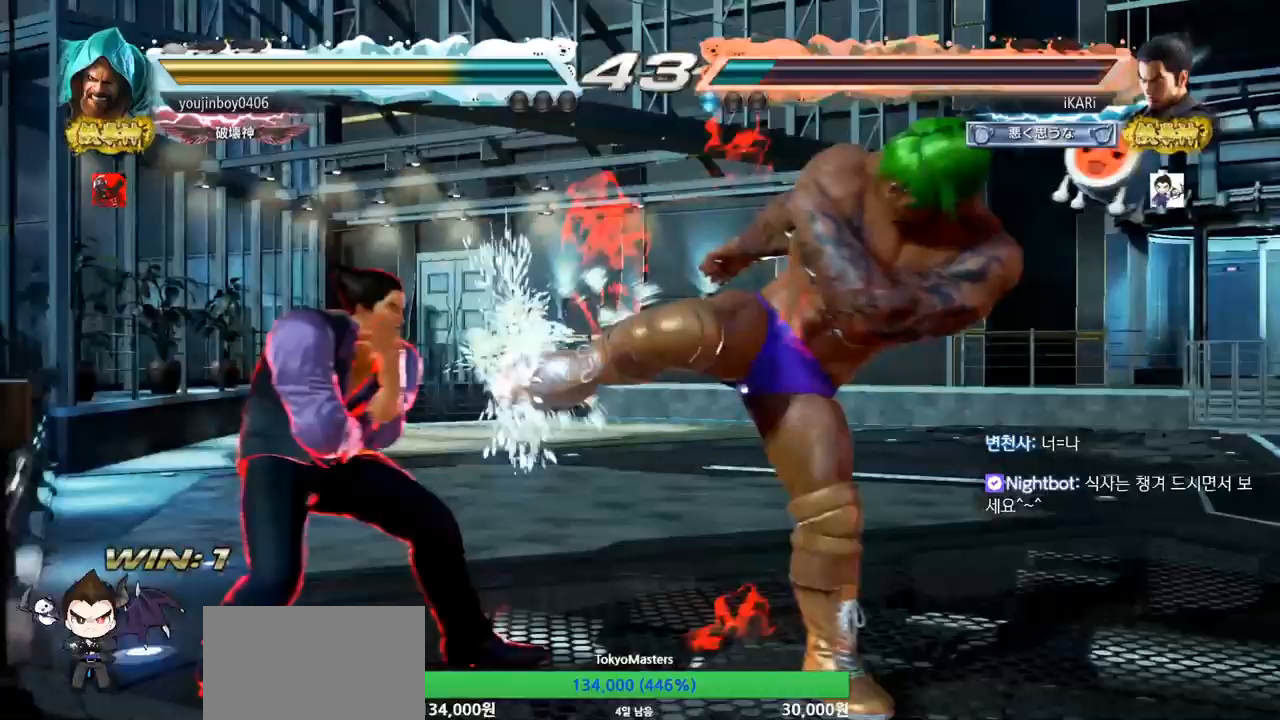
Gameplay with a controller (arcade stick); each line is a JSON object with the inputs held at the frame after it. "events" lists button and stick changes between this image and that frame as [ms after this image, input, new state], when the widget could be followed in between. Not read: L3 R3 TRIANGLE.
{"buttons": [], "left_stick": "down-right"}
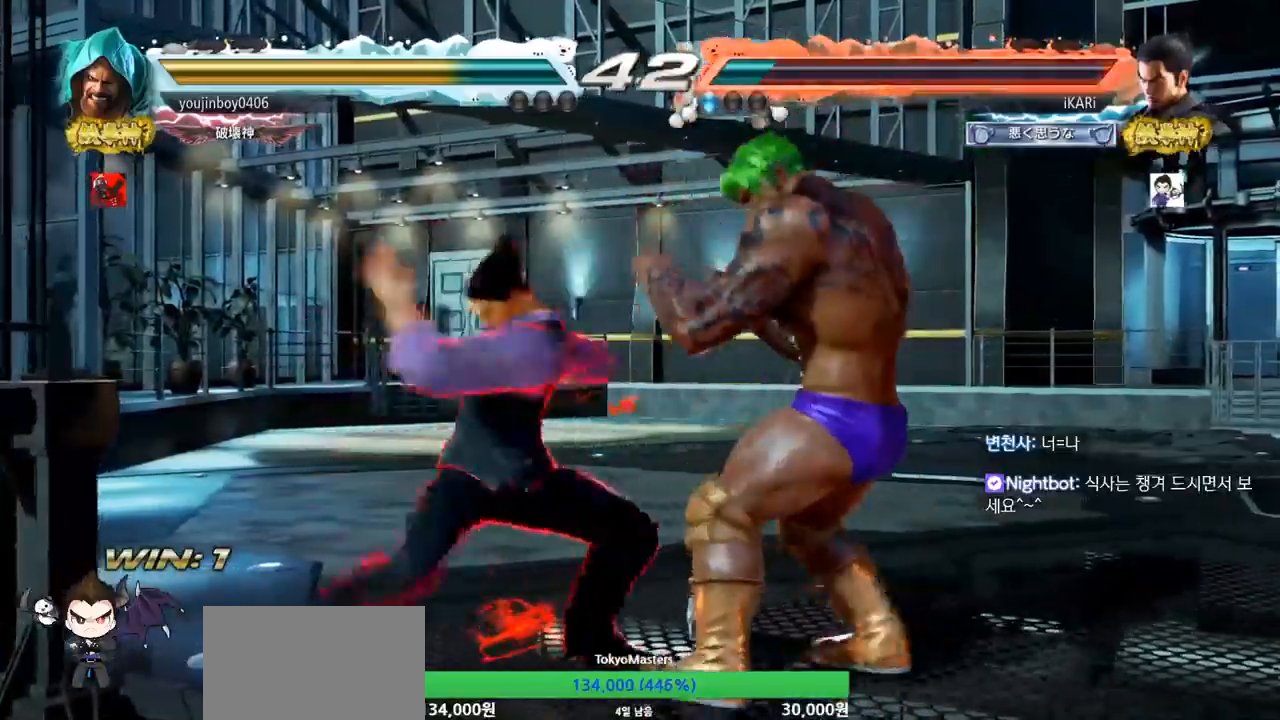
{"buttons": [], "left_stick": "down", "events": [[16, "SQUARE", "down"], [50, "left_stick", "down"], [83, "SQUARE", "up"], [116, "SQUARE", "down"], [183, "SQUARE", "up"], [233, "SQUARE", "down"], [300, "SQUARE", "up"]]}
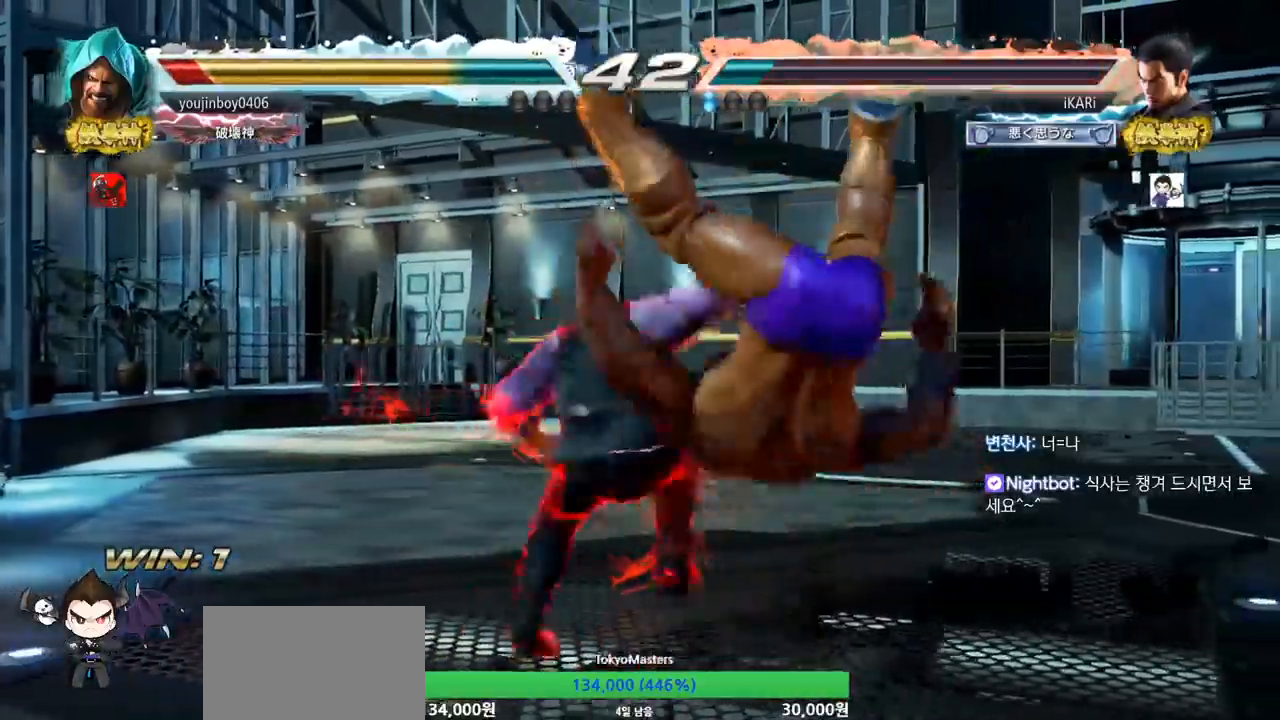
{"buttons": [], "left_stick": "right", "events": [[67, "left_stick", "center"], [501, "left_stick", "right"]]}
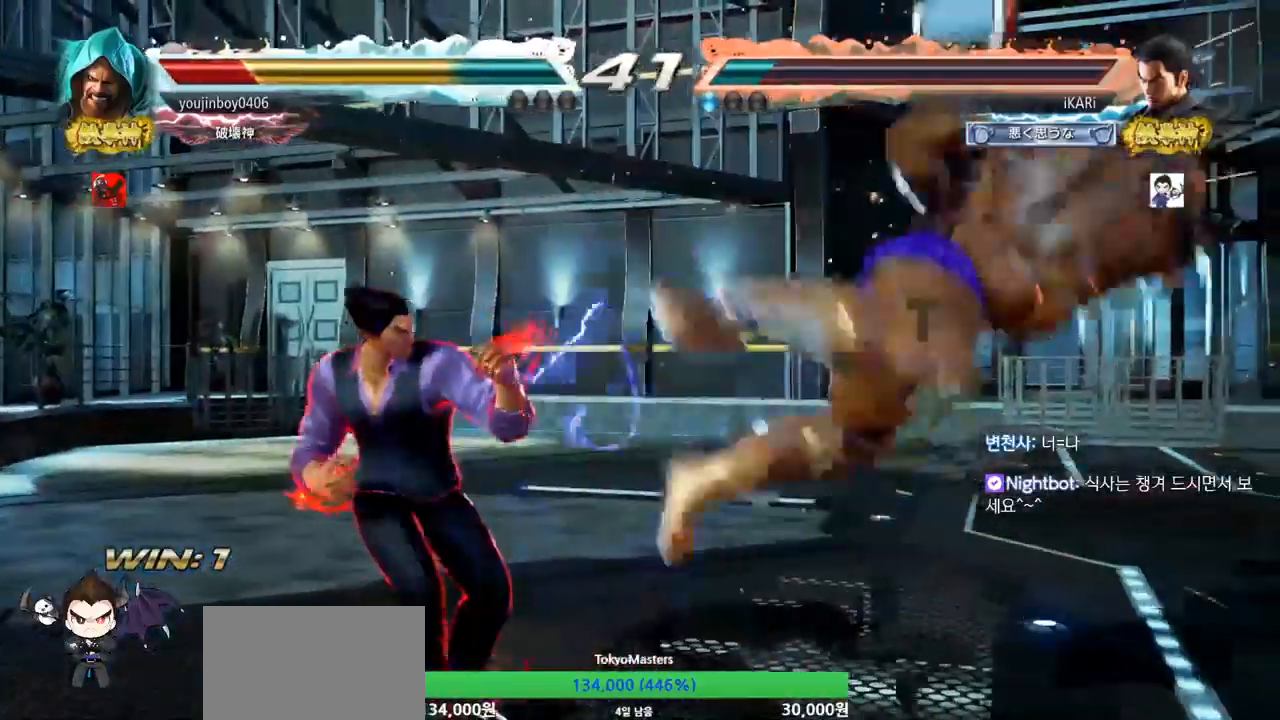
{"buttons": [], "left_stick": "right", "events": [[33, "left_stick", "center"], [133, "left_stick", "right"], [200, "left_stick", "down"], [283, "left_stick", "center"], [350, "left_stick", "right"], [417, "CIRCLE", "down"], [467, "CIRCLE", "up"]]}
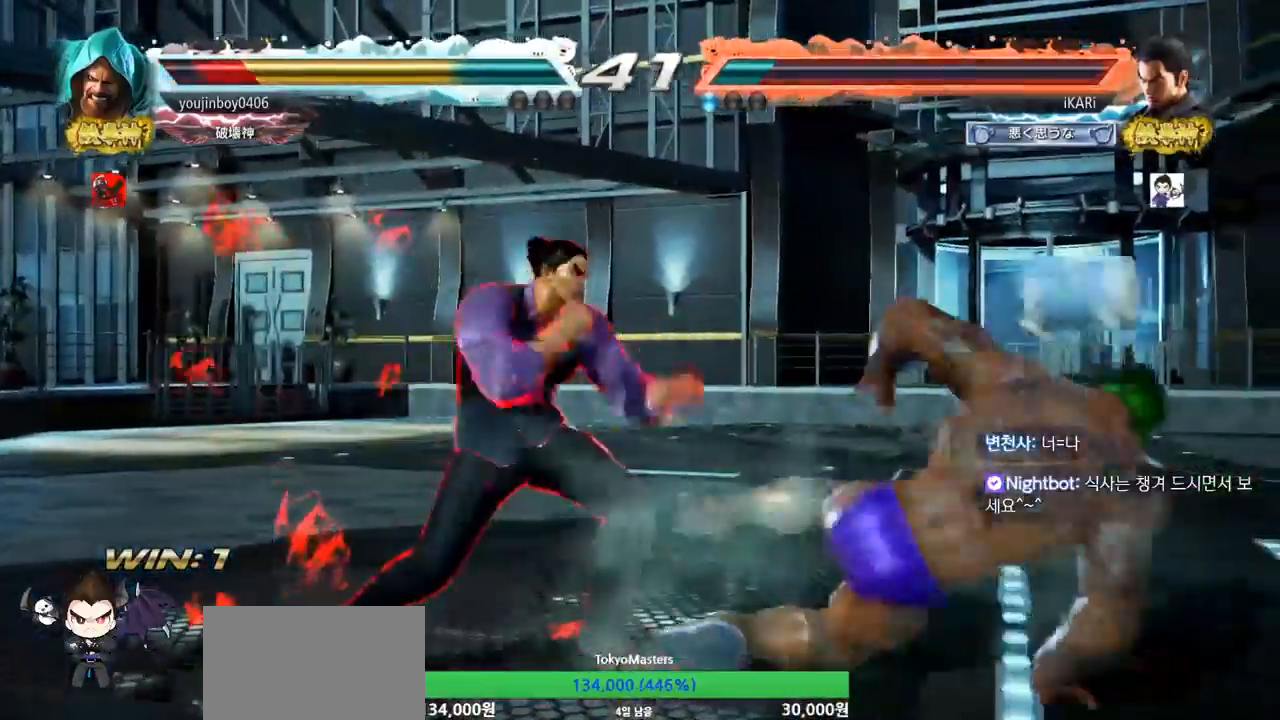
{"buttons": [], "left_stick": "center", "events": [[117, "left_stick", "center"]]}
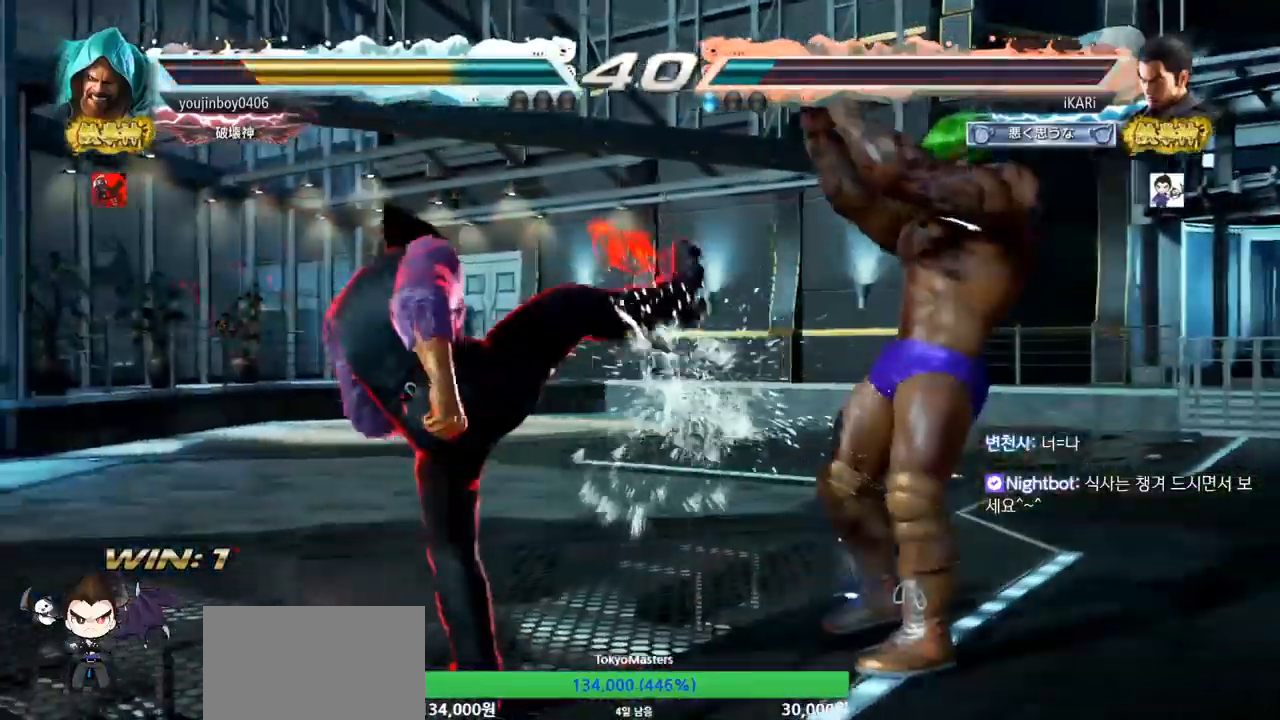
{"buttons": [], "left_stick": "left", "events": [[200, "left_stick", "left"]]}
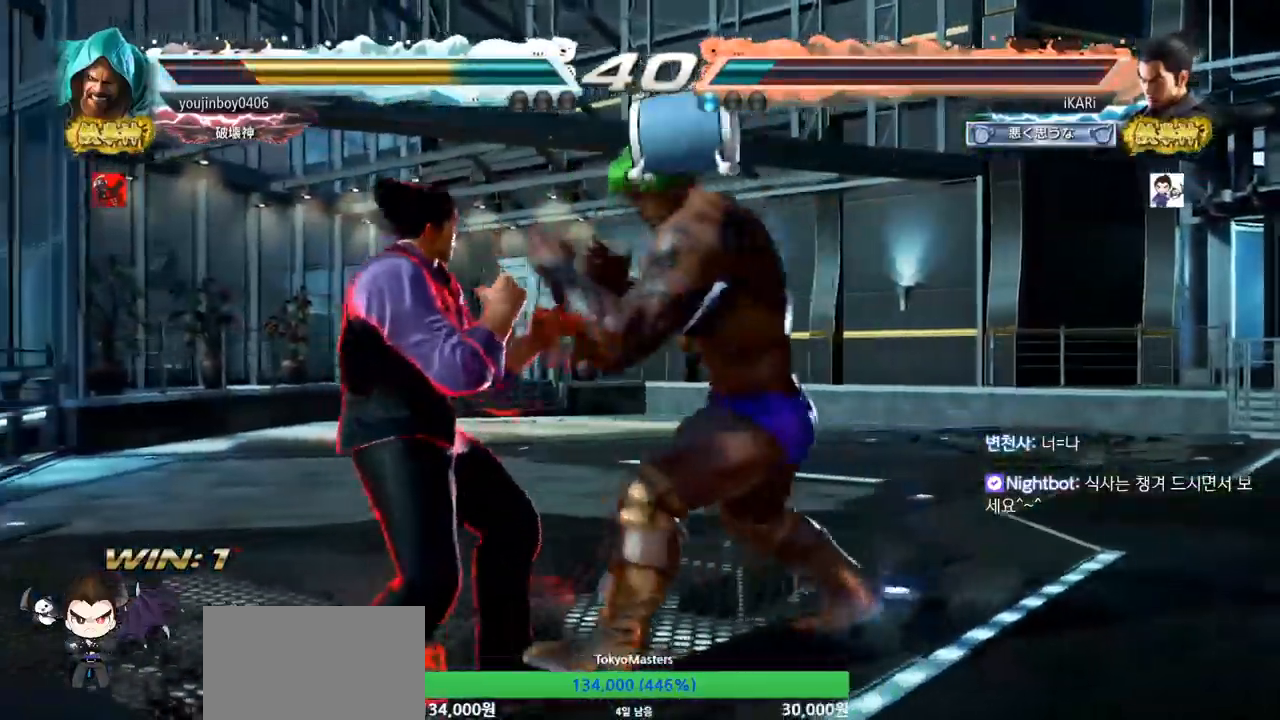
{"buttons": [], "left_stick": "left", "events": [[67, "left_stick", "down"], [251, "left_stick", "left"], [334, "left_stick", "center"], [384, "left_stick", "left"]]}
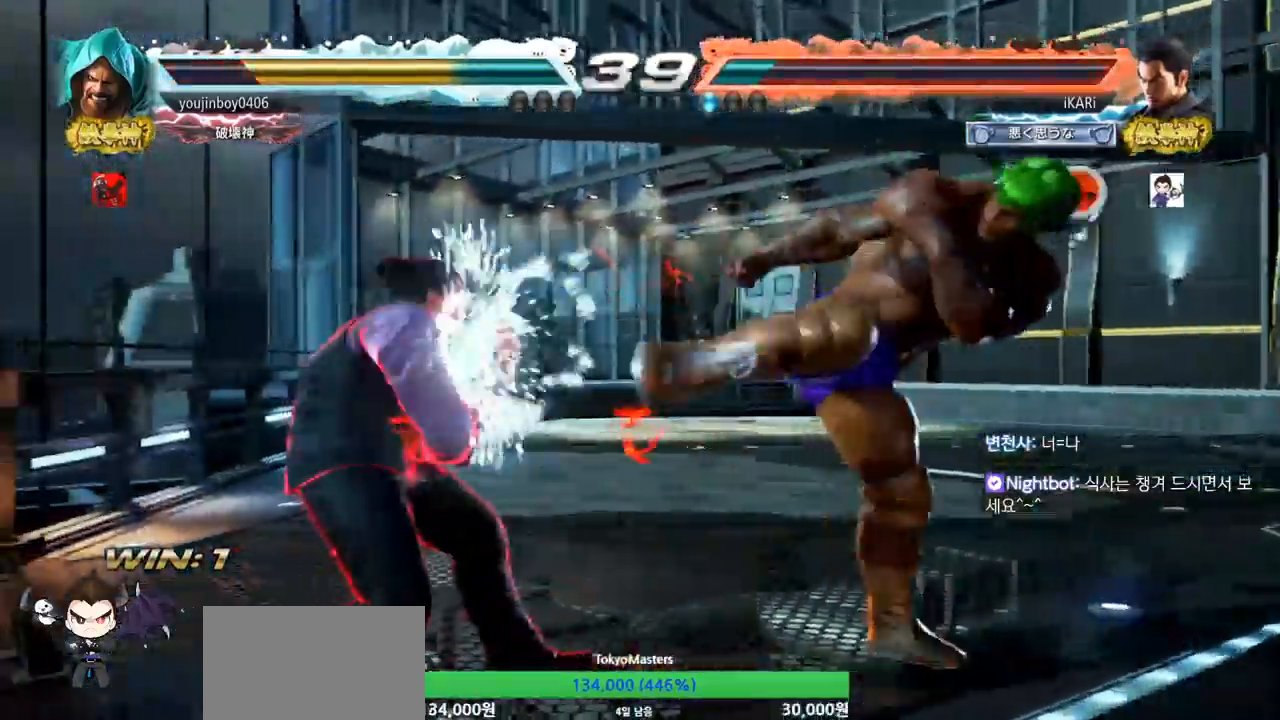
{"buttons": ["CIRCLE", "SQUARE"], "left_stick": "up-right", "events": [[67, "left_stick", "center"], [283, "left_stick", "down"], [333, "CIRCLE", "down"], [333, "SQUARE", "down"], [333, "left_stick", "right"], [467, "left_stick", "up-right"]]}
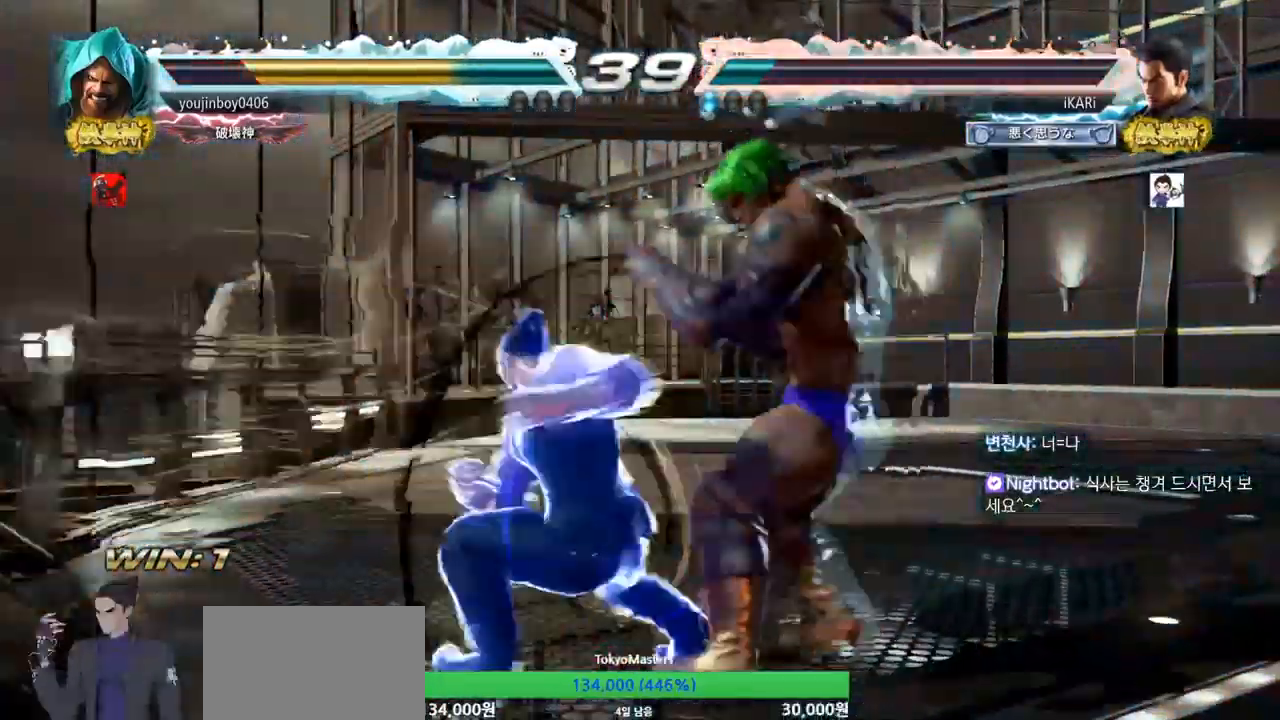
{"buttons": [], "left_stick": "center", "events": [[34, "left_stick", "up"], [384, "left_stick", "center"], [434, "CIRCLE", "up"], [434, "SQUARE", "up"]]}
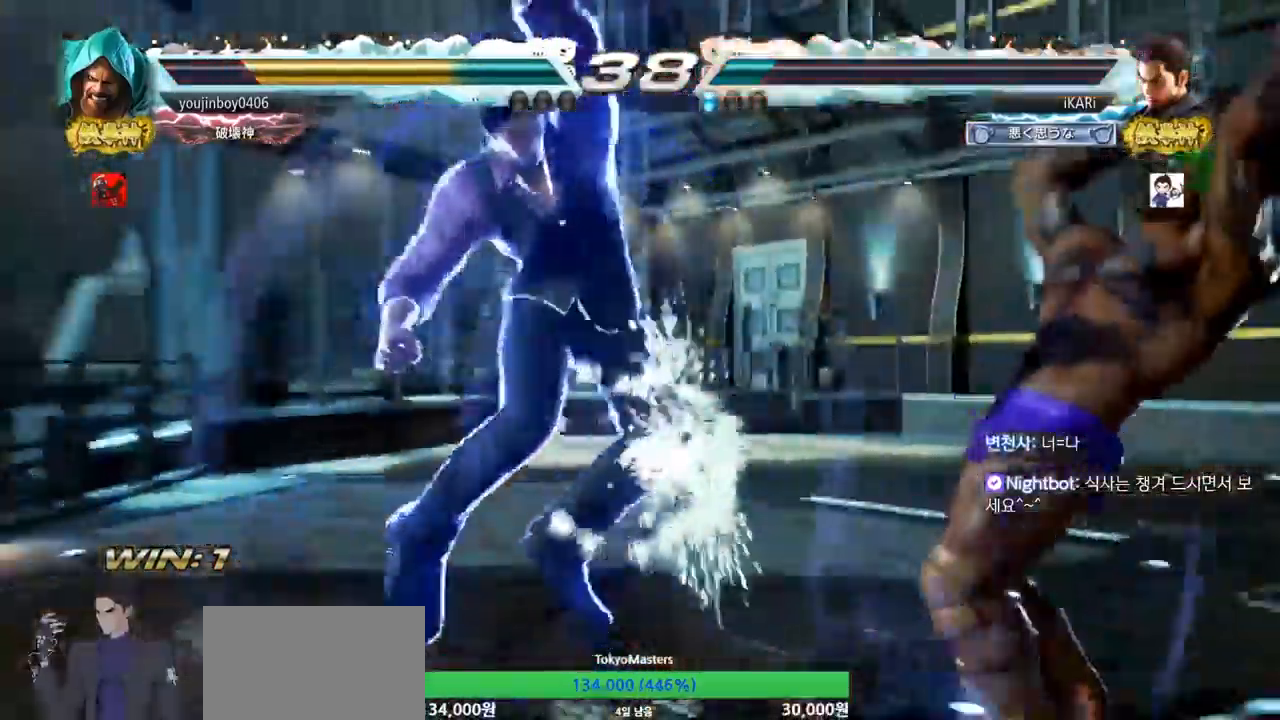
{"buttons": ["CROSS"], "left_stick": "right", "events": [[417, "left_stick", "right"], [484, "CROSS", "down"]]}
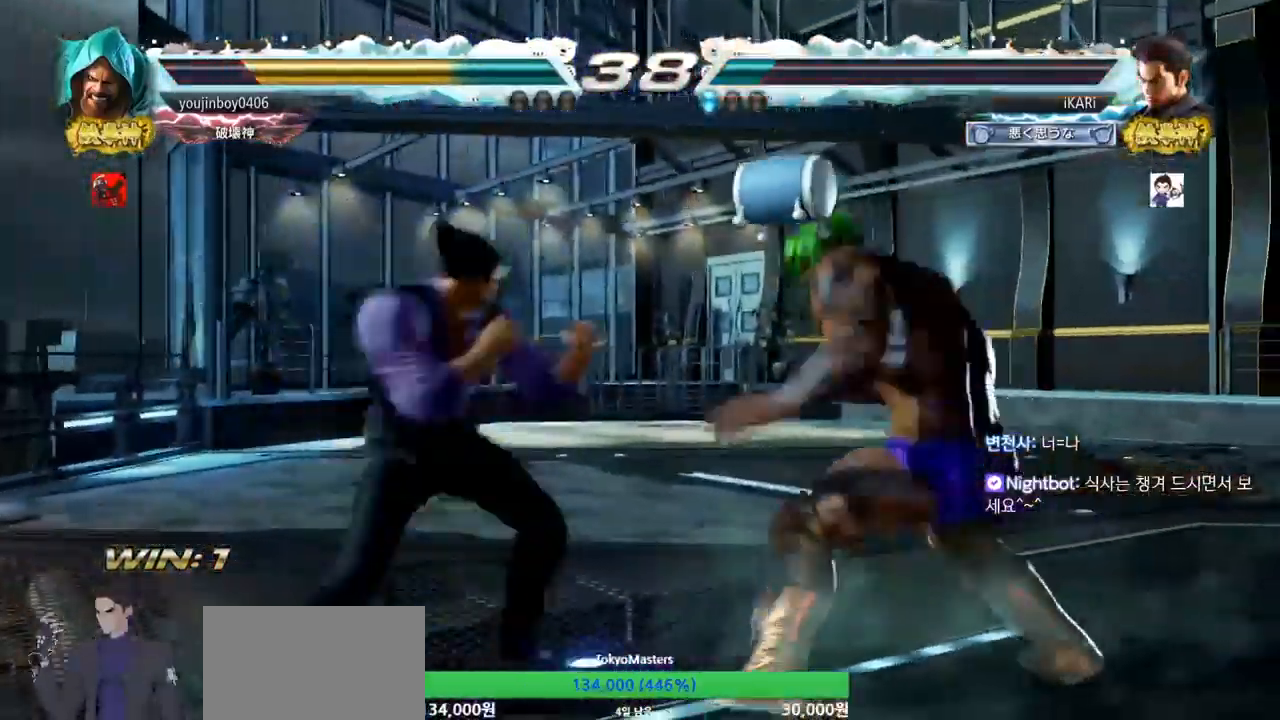
{"buttons": [], "left_stick": "center", "events": [[50, "CROSS", "up"], [217, "left_stick", "center"]]}
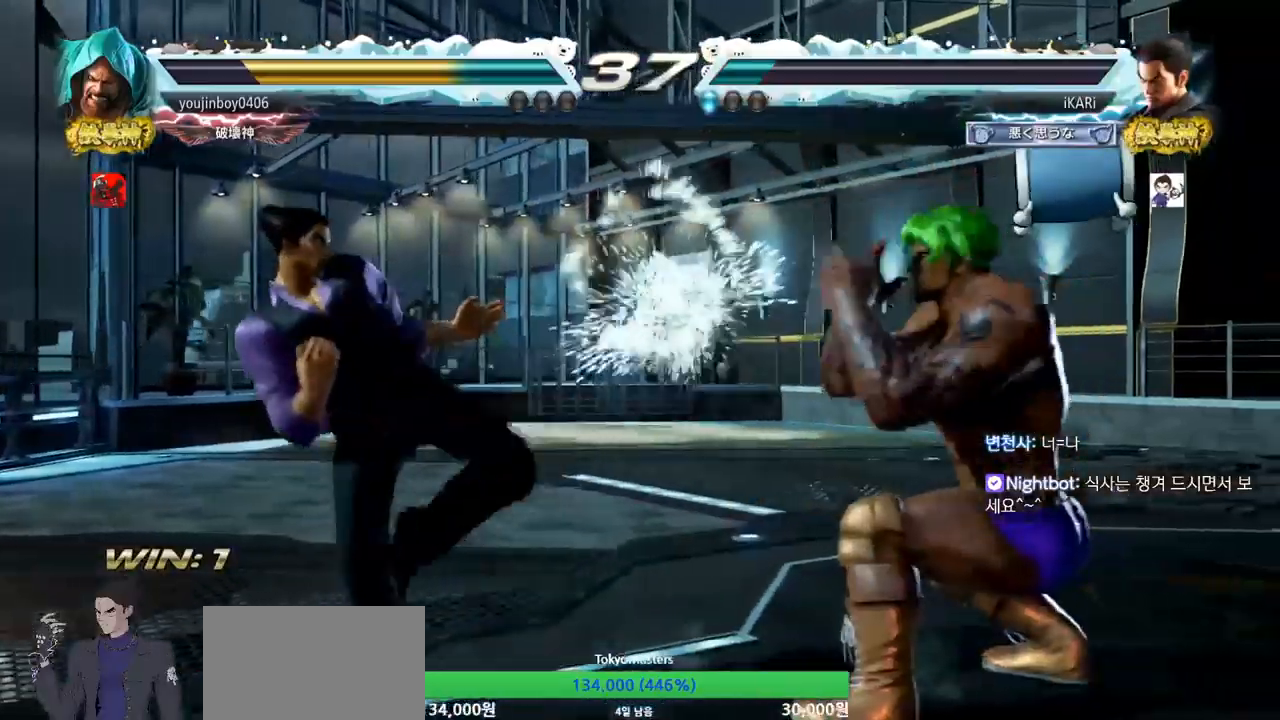
{"buttons": [], "left_stick": "center"}
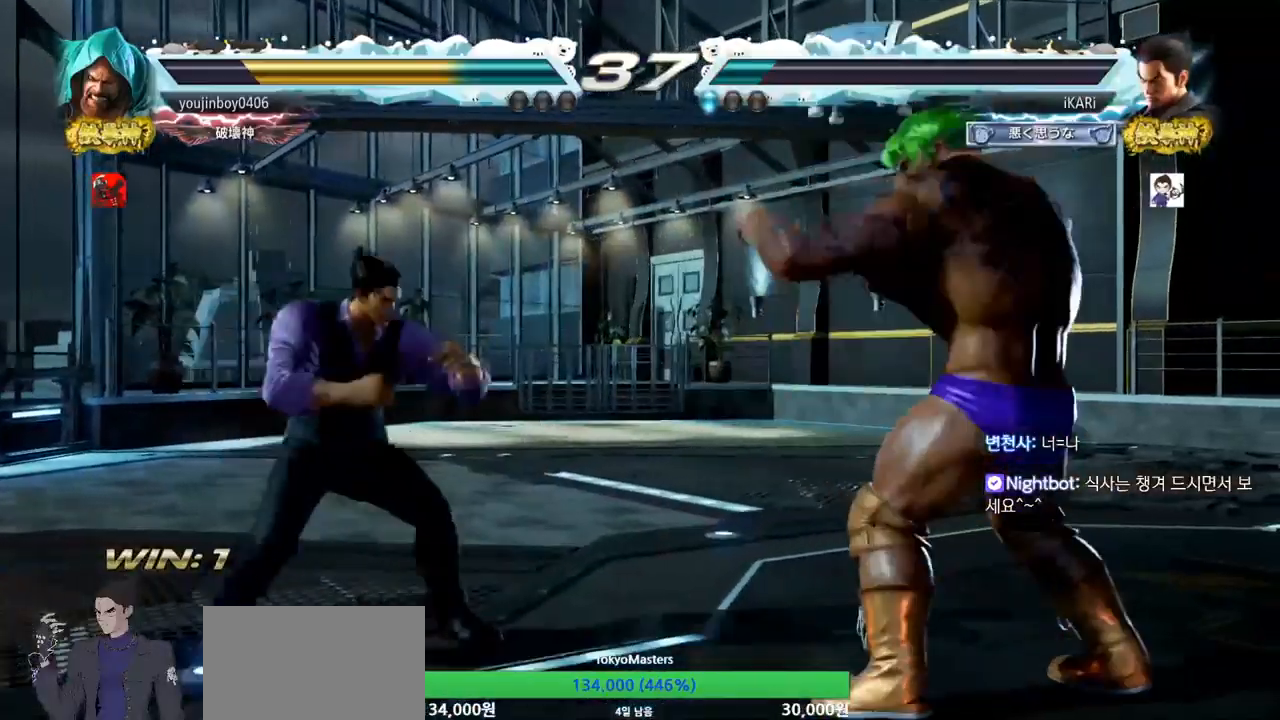
{"buttons": [], "left_stick": "center", "events": []}